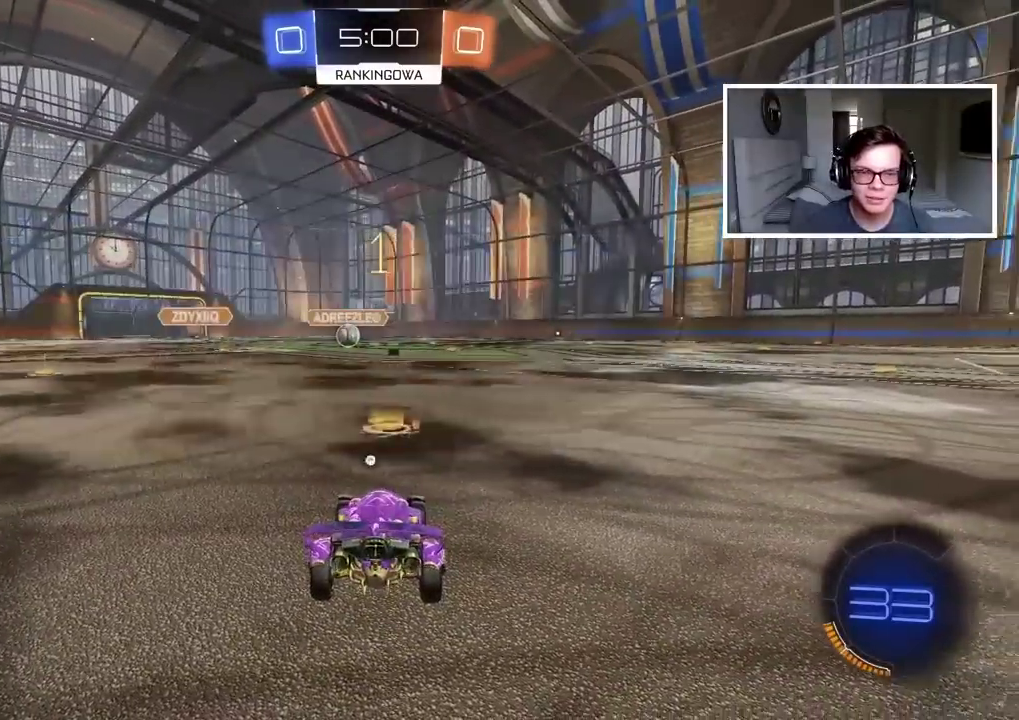
Gameplay with a controller (PlayStation layout); each line is a JSON object with the inputs held at the frame after it. "events" lists button and stick changes between this image and that frame as [ms after this image, input, new state], when the widget could be followed in between.
{"buttons": ["CROSS", "CIRCLE", "R2"], "left_stick": "up", "right_stick": "center", "events": [[100, "CIRCLE", "down"], [417, "left_stick", "up"], [450, "CROSS", "down"]]}
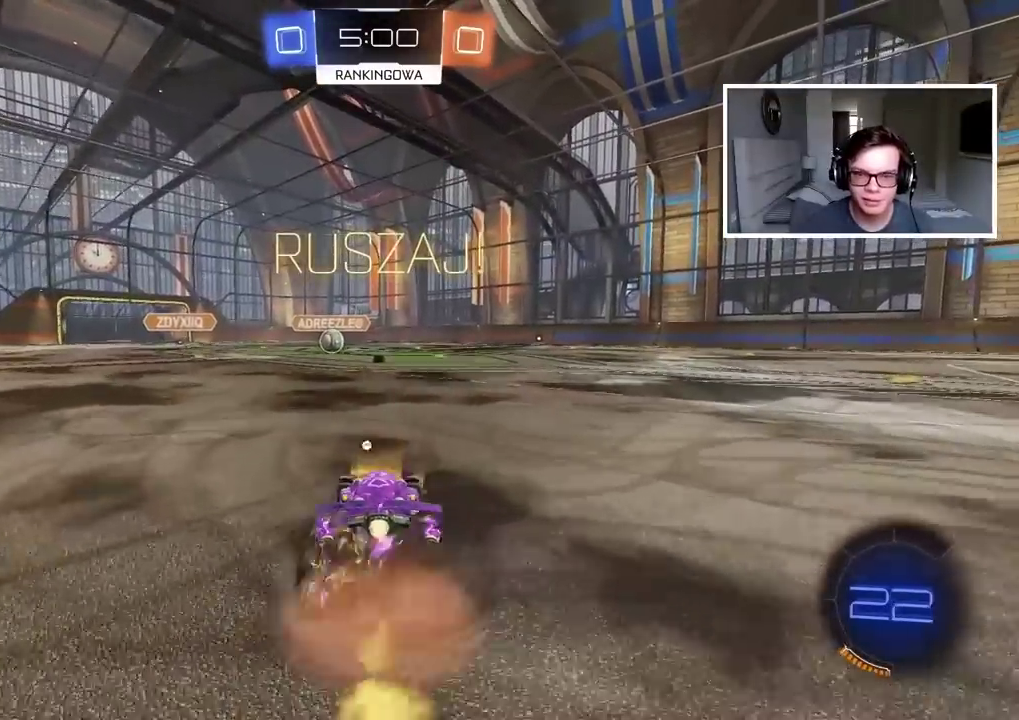
{"buttons": [], "left_stick": "center", "right_stick": "center", "events": [[50, "CROSS", "up"], [117, "CROSS", "down"], [217, "CROSS", "up"], [233, "CIRCLE", "up"], [300, "R2", "up"], [300, "TRIANGLE", "down"], [300, "left_stick", "center"], [383, "TRIANGLE", "up"]]}
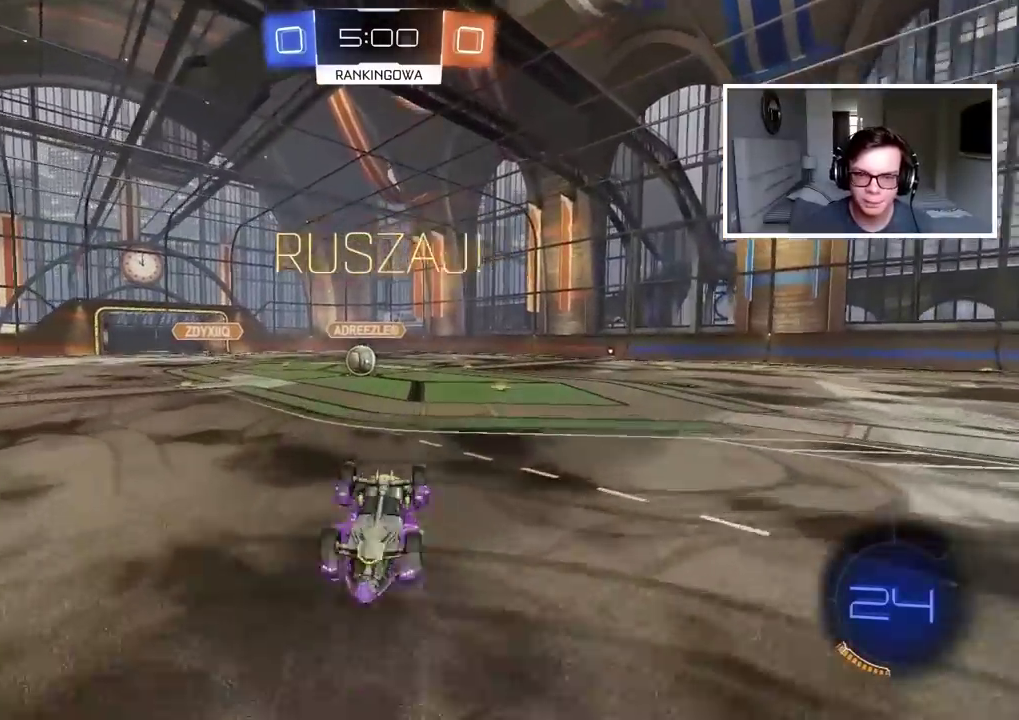
{"buttons": ["R2"], "left_stick": "center", "right_stick": "center", "events": [[300, "R2", "down"]]}
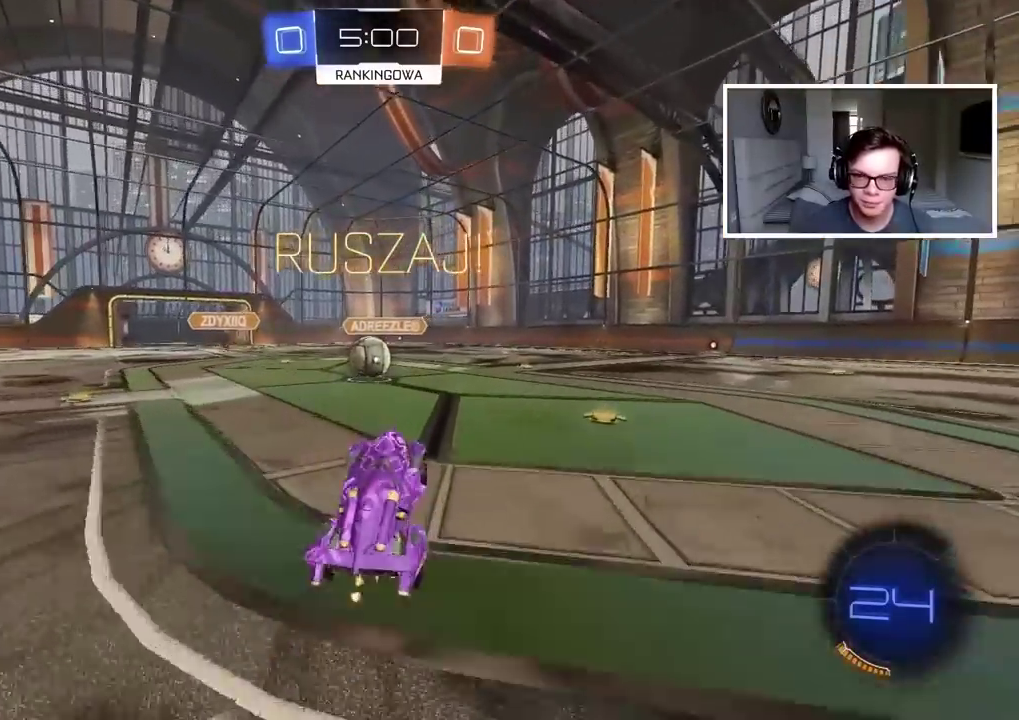
{"buttons": ["CIRCLE", "L2", "R2"], "left_stick": "up-right", "right_stick": "center", "events": [[50, "left_stick", "left"], [267, "CIRCLE", "down"], [383, "CROSS", "down"], [383, "left_stick", "center"], [467, "L2", "down"], [500, "CROSS", "up"], [500, "left_stick", "up-right"]]}
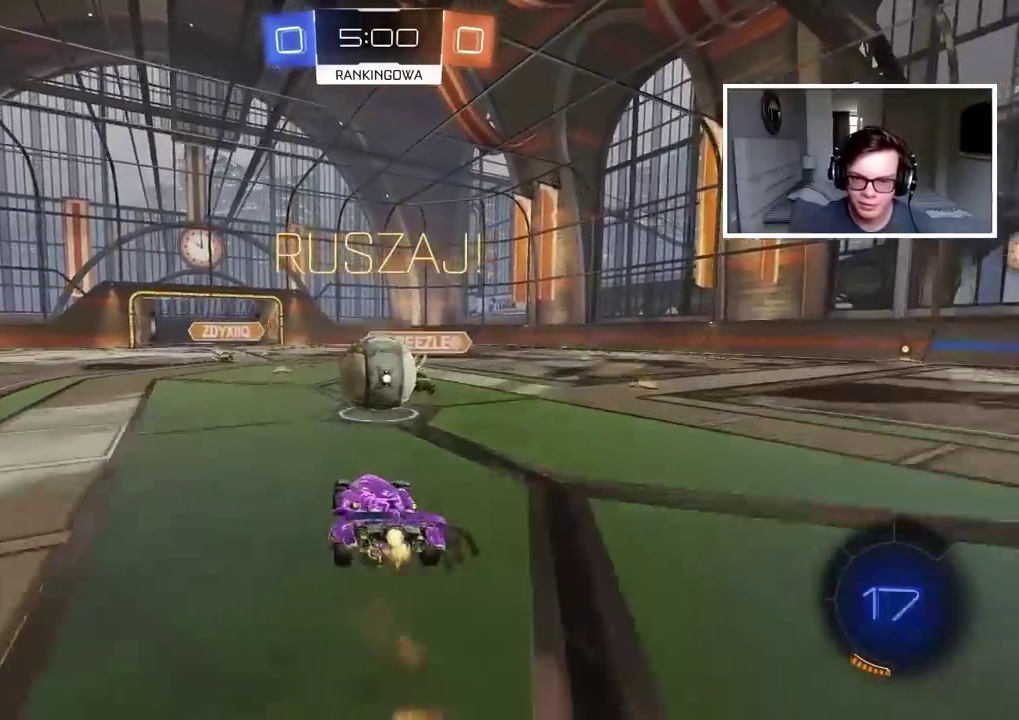
{"buttons": ["L2", "R2"], "left_stick": "up-right", "right_stick": "center", "events": [[33, "CIRCLE", "up"], [167, "CIRCLE", "down"], [200, "CROSS", "down"], [317, "CIRCLE", "up"], [317, "CROSS", "up"]]}
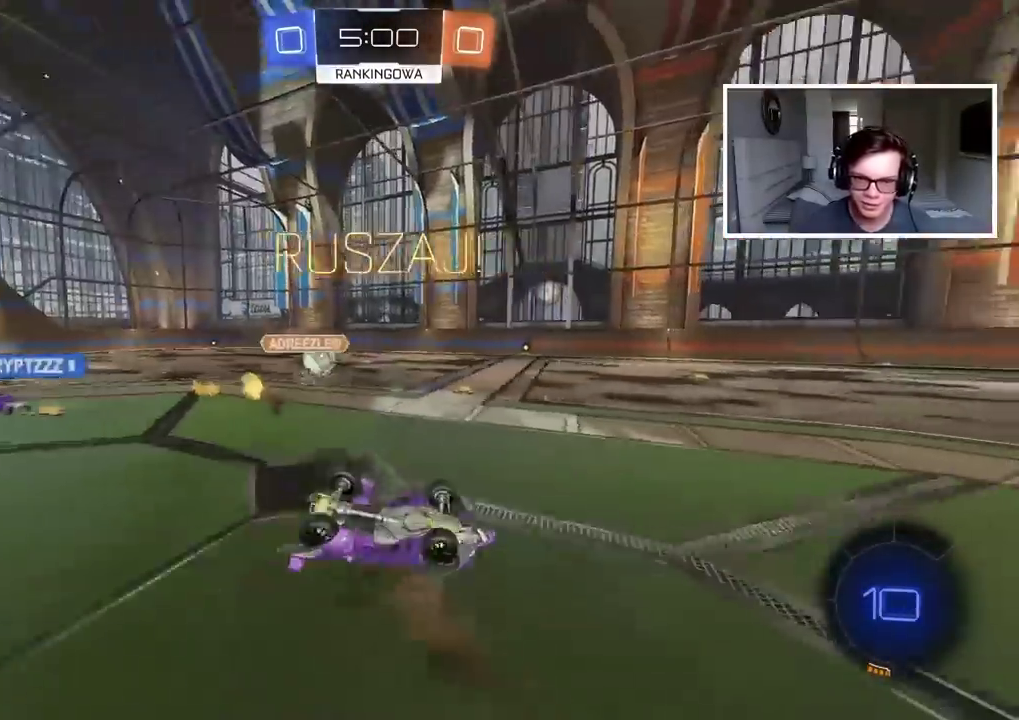
{"buttons": ["R2"], "left_stick": "right", "right_stick": "center", "events": [[50, "L2", "up"], [283, "left_stick", "center"], [483, "left_stick", "right"]]}
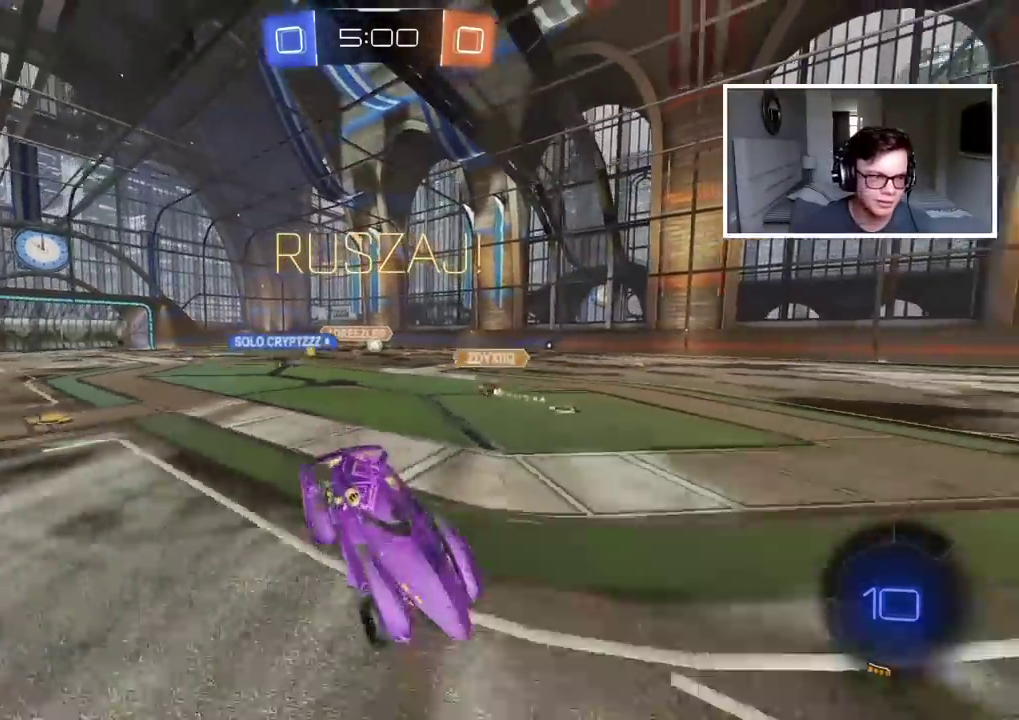
{"buttons": ["R2"], "left_stick": "right", "right_stick": "center", "events": [[183, "left_stick", "center"], [250, "left_stick", "right"]]}
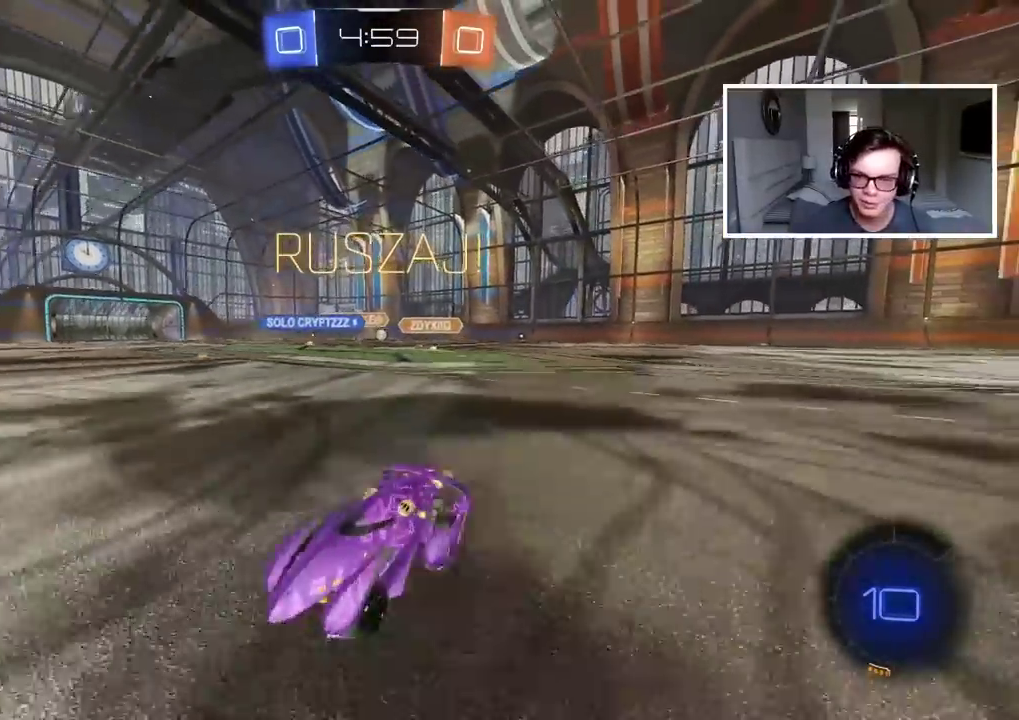
{"buttons": ["CIRCLE", "R2"], "left_stick": "right", "right_stick": "center", "events": [[233, "CIRCLE", "down"], [267, "TRIANGLE", "down"], [267, "left_stick", "center"], [333, "left_stick", "right"], [383, "TRIANGLE", "up"]]}
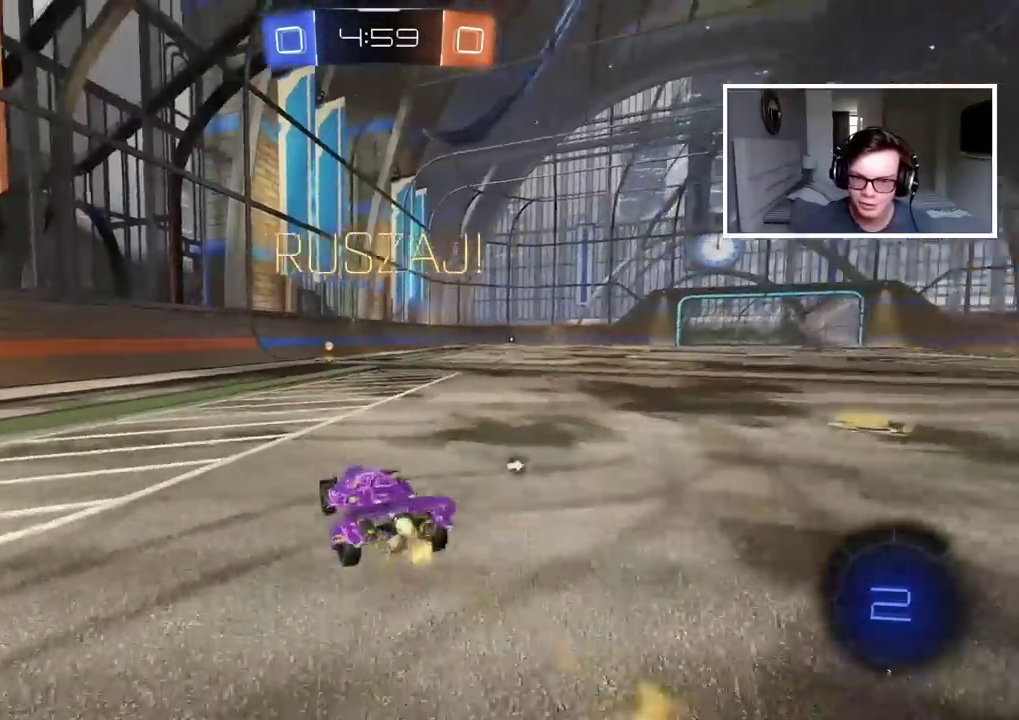
{"buttons": ["R2"], "left_stick": "center", "right_stick": "center", "events": [[83, "left_stick", "center"], [167, "CIRCLE", "up"], [333, "TRIANGLE", "down"], [467, "TRIANGLE", "up"]]}
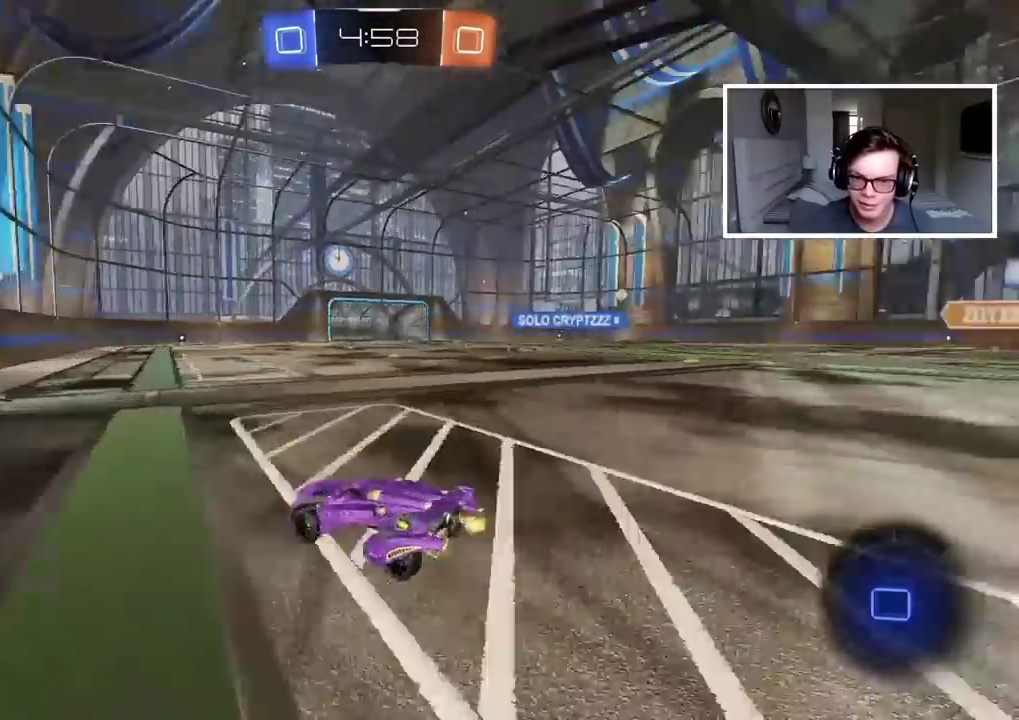
{"buttons": ["CIRCLE", "R2"], "left_stick": "right", "right_stick": "center", "events": [[217, "left_stick", "right"], [317, "CIRCLE", "down"]]}
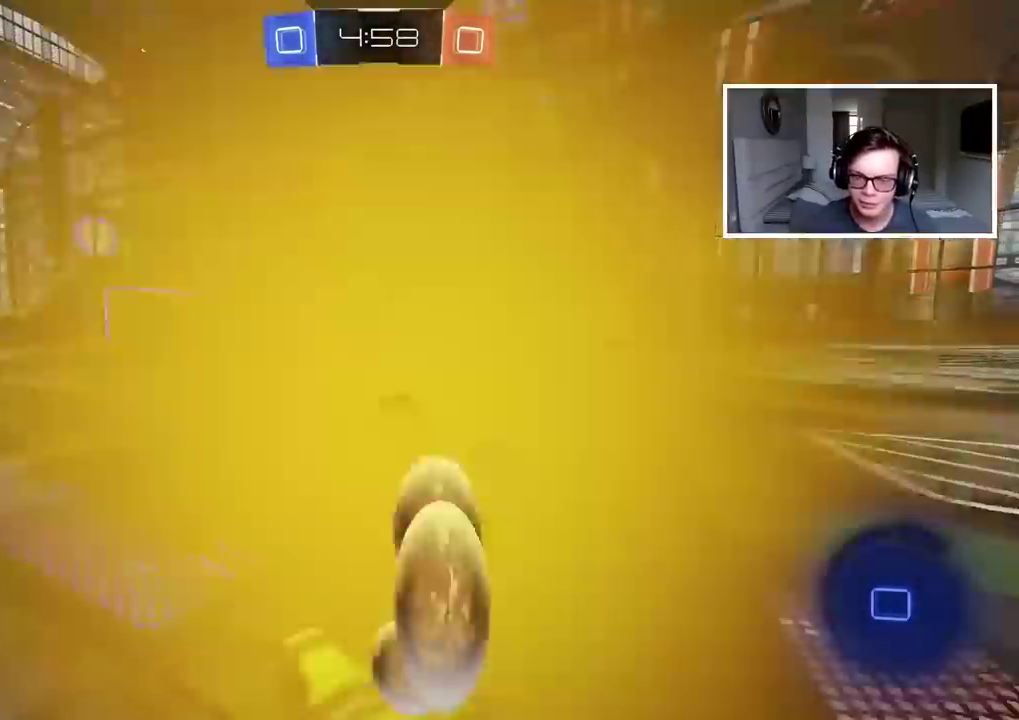
{"buttons": ["CIRCLE", "R2"], "left_stick": "right", "right_stick": "center", "events": [[150, "left_stick", "center"], [367, "left_stick", "right"]]}
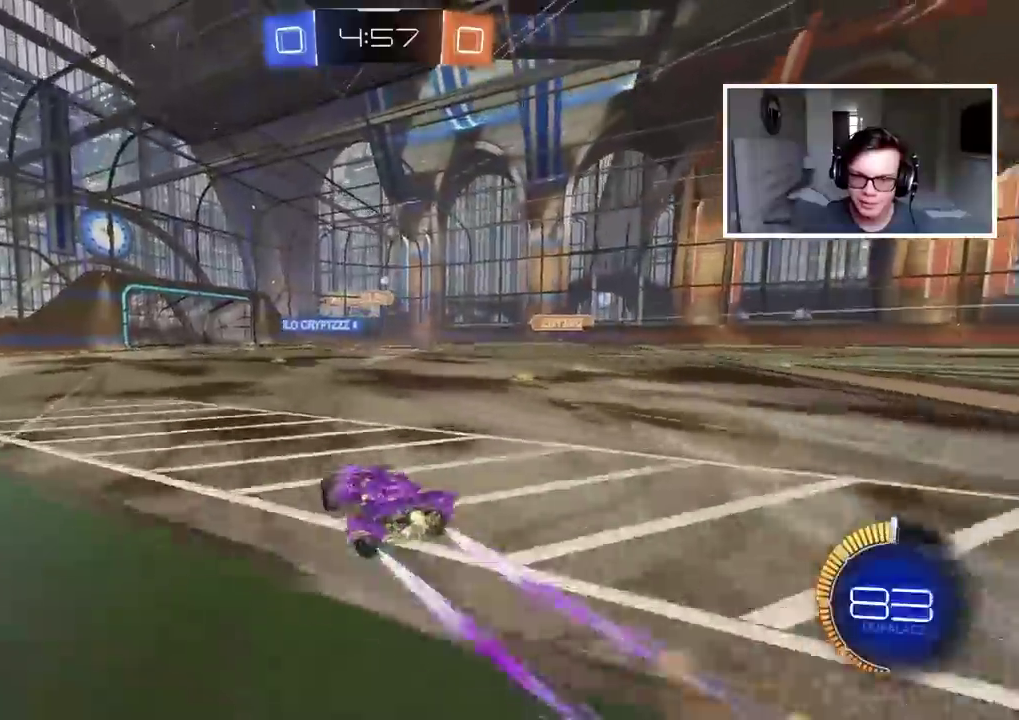
{"buttons": ["R2"], "left_stick": "center", "right_stick": "center", "events": [[167, "left_stick", "center"], [200, "CIRCLE", "up"], [333, "left_stick", "left"], [500, "left_stick", "center"]]}
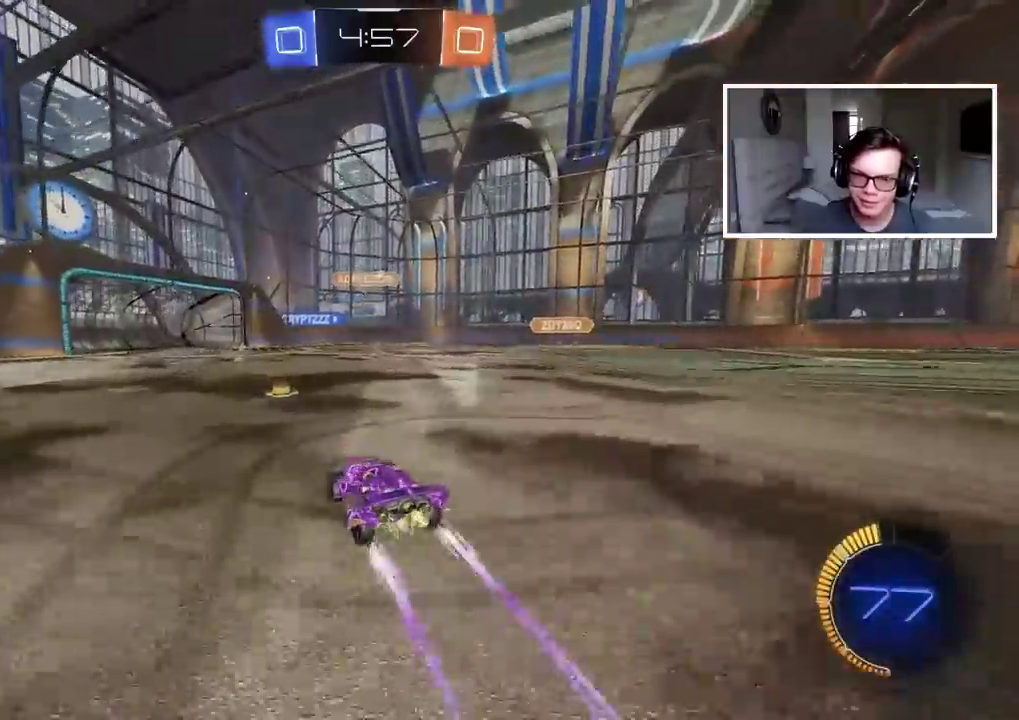
{"buttons": ["R2"], "left_stick": "center", "right_stick": "center", "events": [[367, "left_stick", "right"], [500, "left_stick", "center"]]}
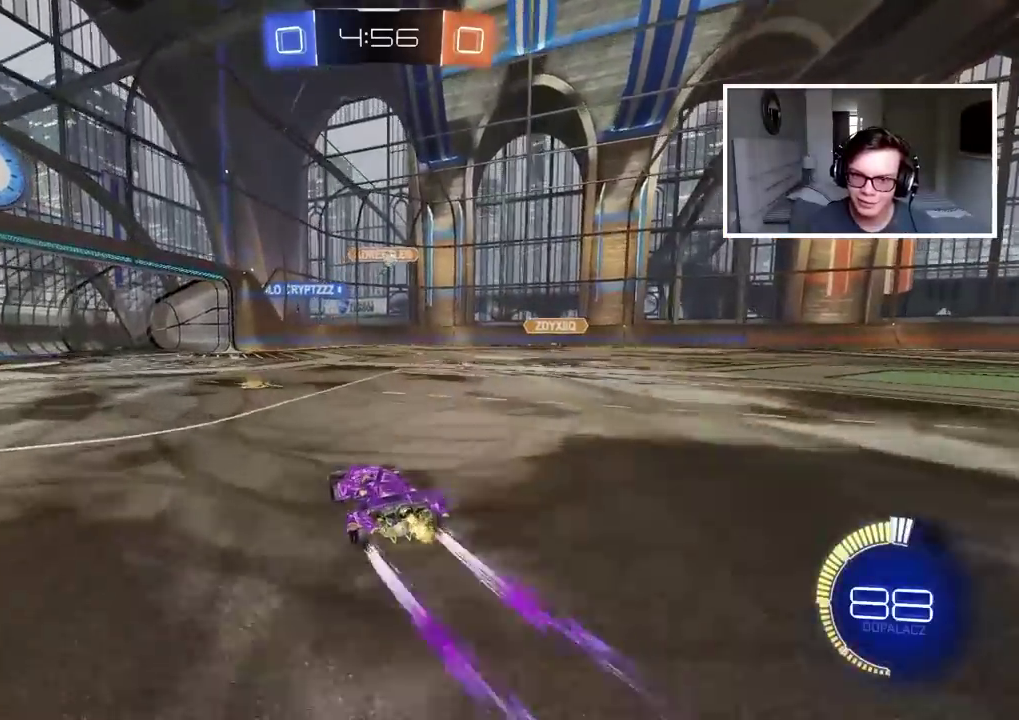
{"buttons": ["R2"], "left_stick": "center", "right_stick": "center", "events": [[83, "left_stick", "left"], [100, "R2", "up"], [450, "R2", "down"], [483, "left_stick", "center"]]}
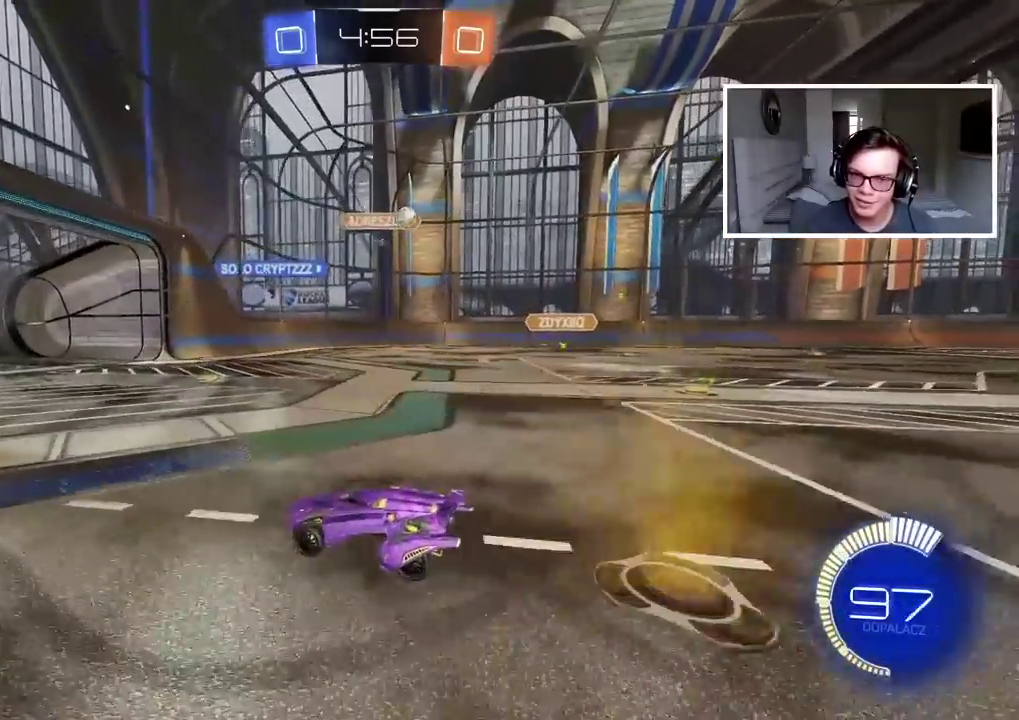
{"buttons": ["L1"], "left_stick": "right", "right_stick": "center", "events": [[317, "left_stick", "right"], [367, "L1", "down"], [367, "R2", "up"]]}
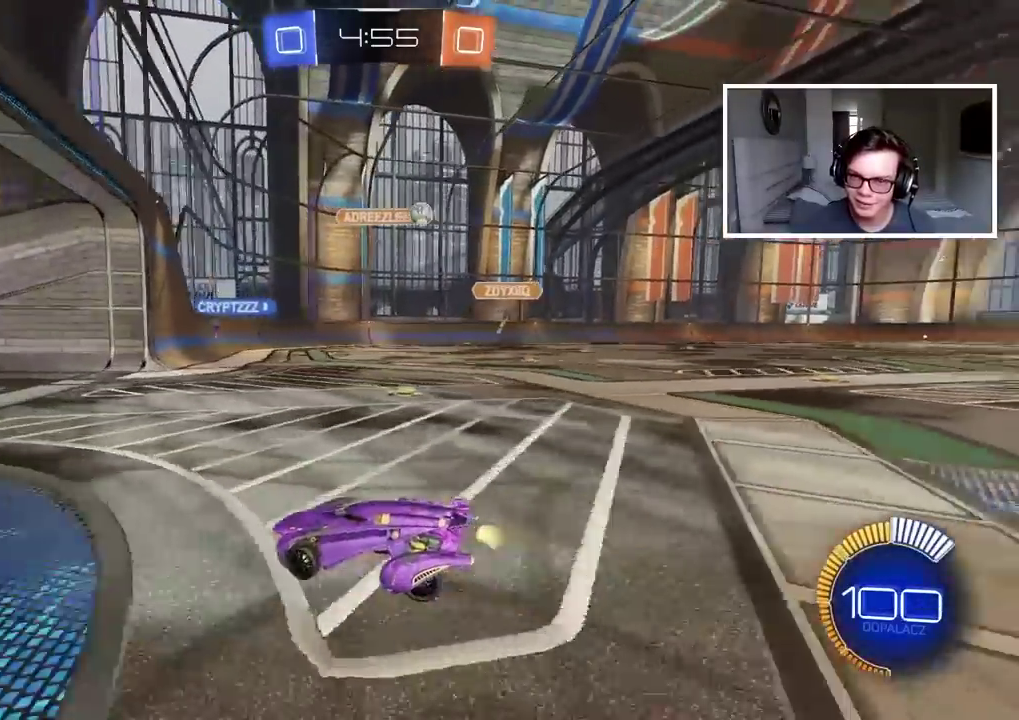
{"buttons": ["R2"], "left_stick": "right", "right_stick": "center", "events": [[333, "L1", "up"], [417, "R2", "down"]]}
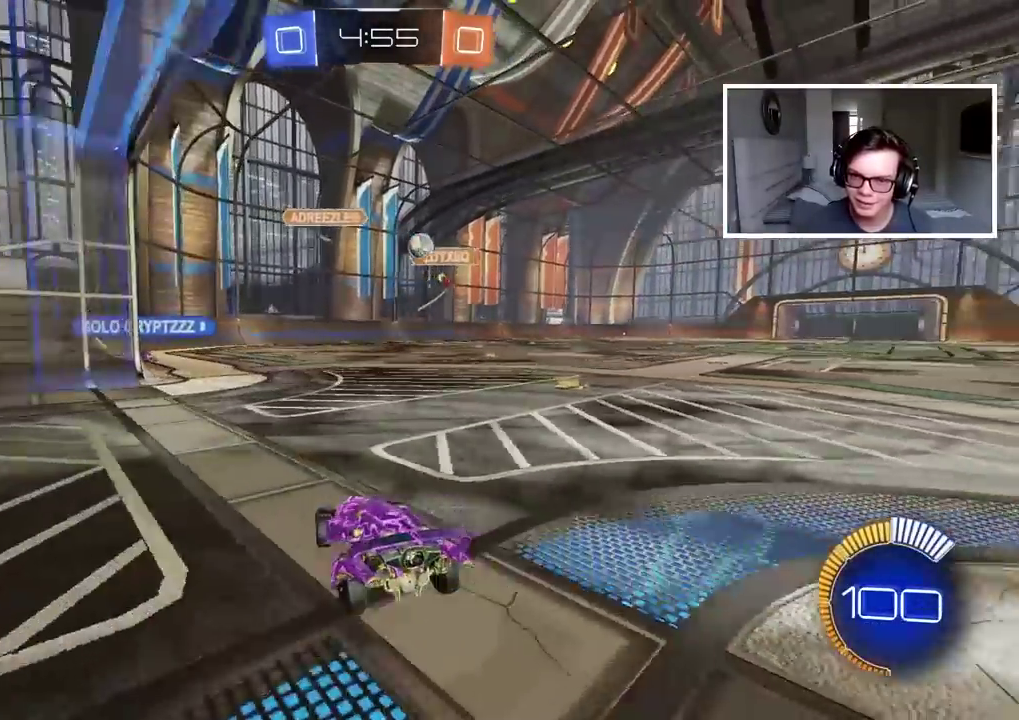
{"buttons": ["R2"], "left_stick": "left", "right_stick": "center", "events": [[217, "left_stick", "center"], [317, "R2", "up"], [417, "left_stick", "left"], [450, "R2", "down"]]}
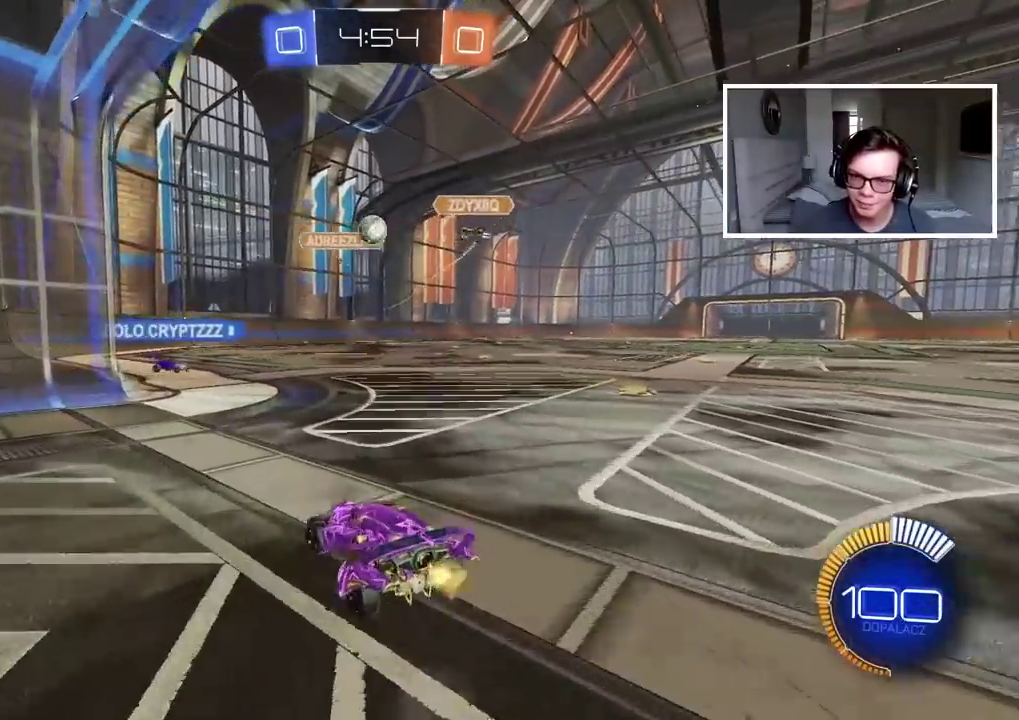
{"buttons": ["L1", "L2"], "left_stick": "center", "right_stick": "center", "events": [[67, "left_stick", "center"], [150, "R2", "up"], [283, "left_stick", "right"], [417, "left_stick", "center"], [467, "L2", "down"], [500, "L1", "down"]]}
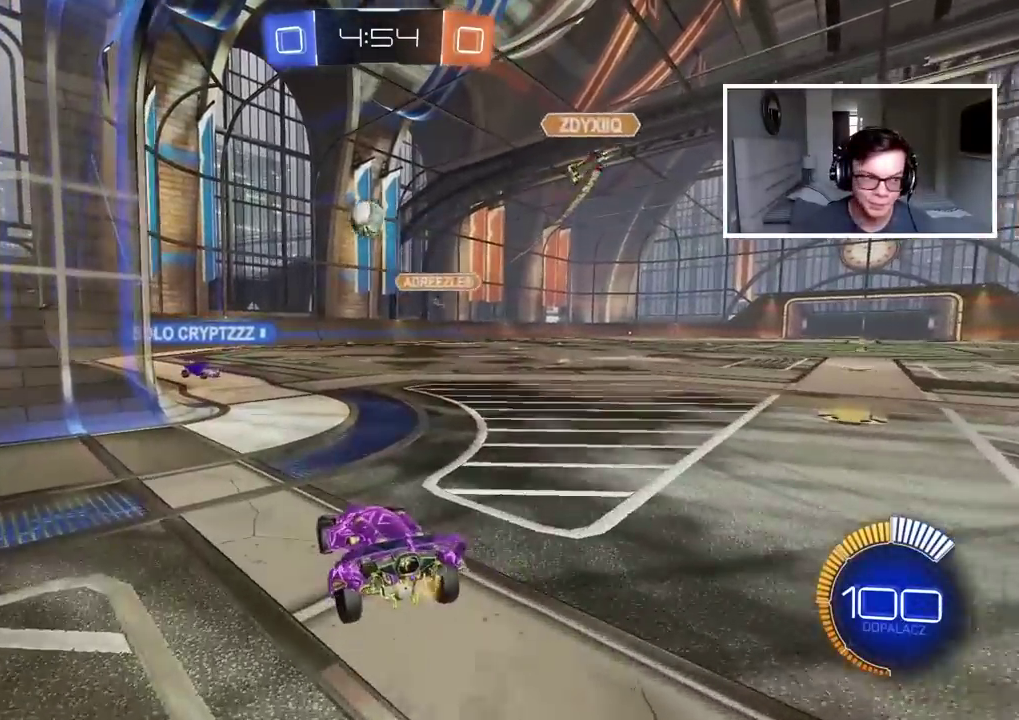
{"buttons": ["L2"], "left_stick": "center", "right_stick": "center", "events": [[67, "L1", "up"]]}
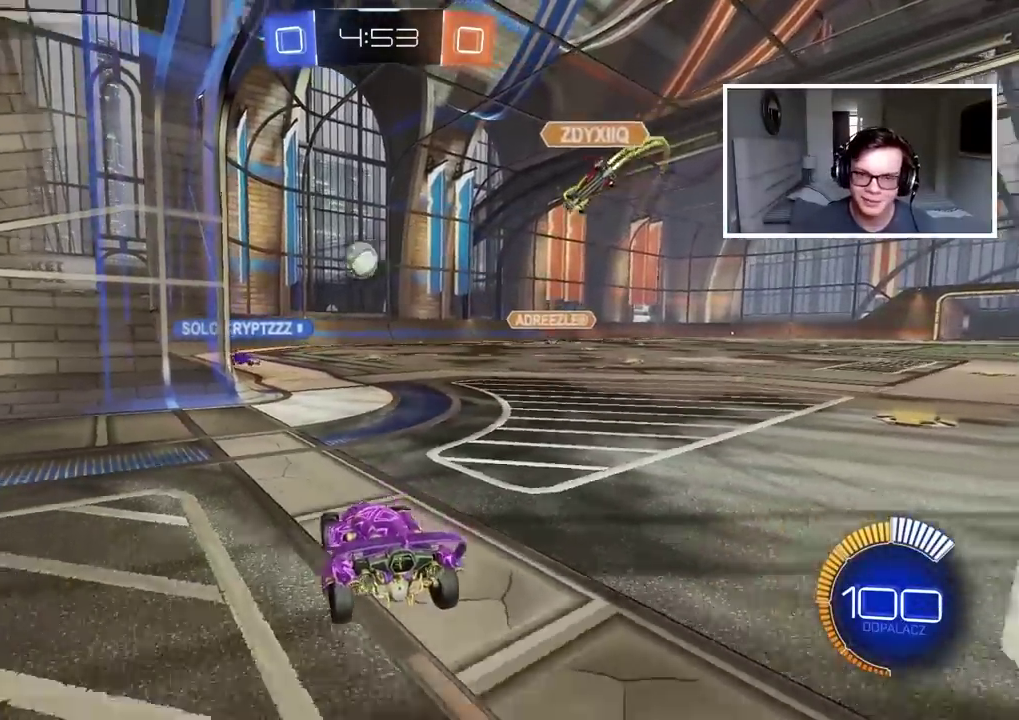
{"buttons": ["R2"], "left_stick": "right", "right_stick": "center", "events": [[133, "L2", "up"], [183, "R2", "down"], [267, "left_stick", "right"]]}
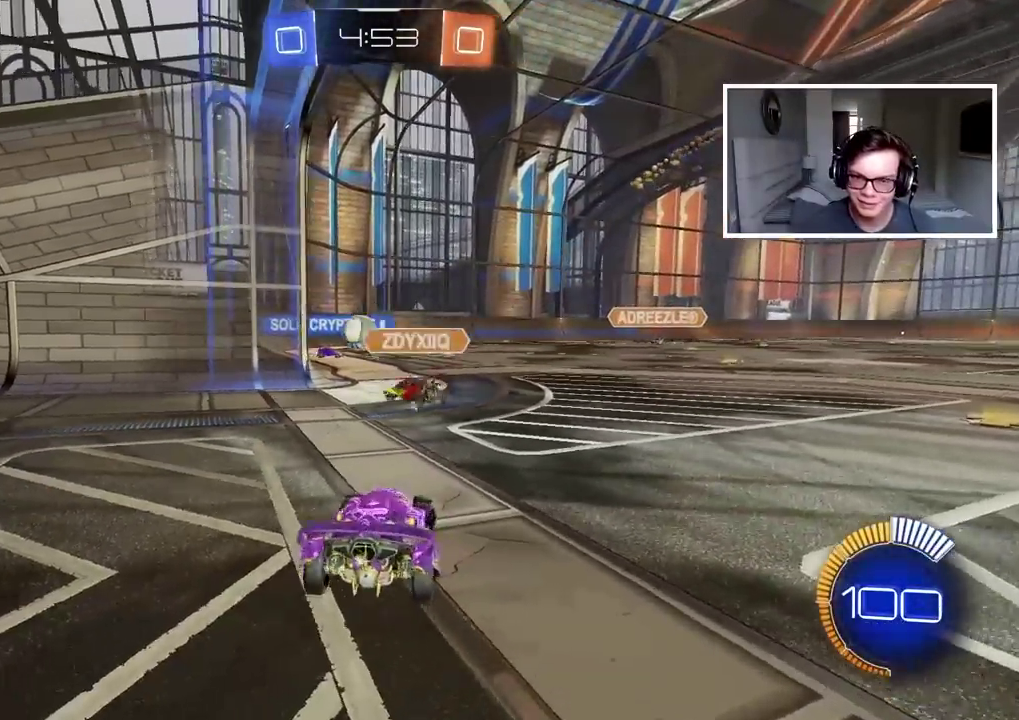
{"buttons": ["R2"], "left_stick": "center", "right_stick": "center", "events": [[467, "left_stick", "center"]]}
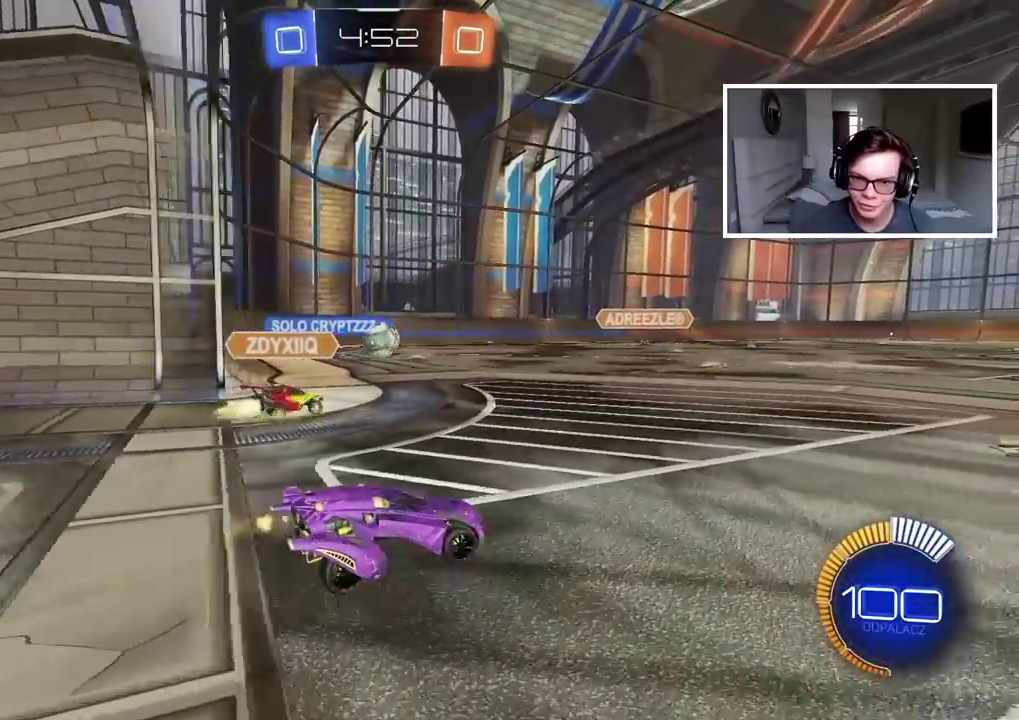
{"buttons": ["CIRCLE", "R2"], "left_stick": "center", "right_stick": "center", "events": [[133, "CIRCLE", "down"], [133, "left_stick", "right"], [250, "left_stick", "center"]]}
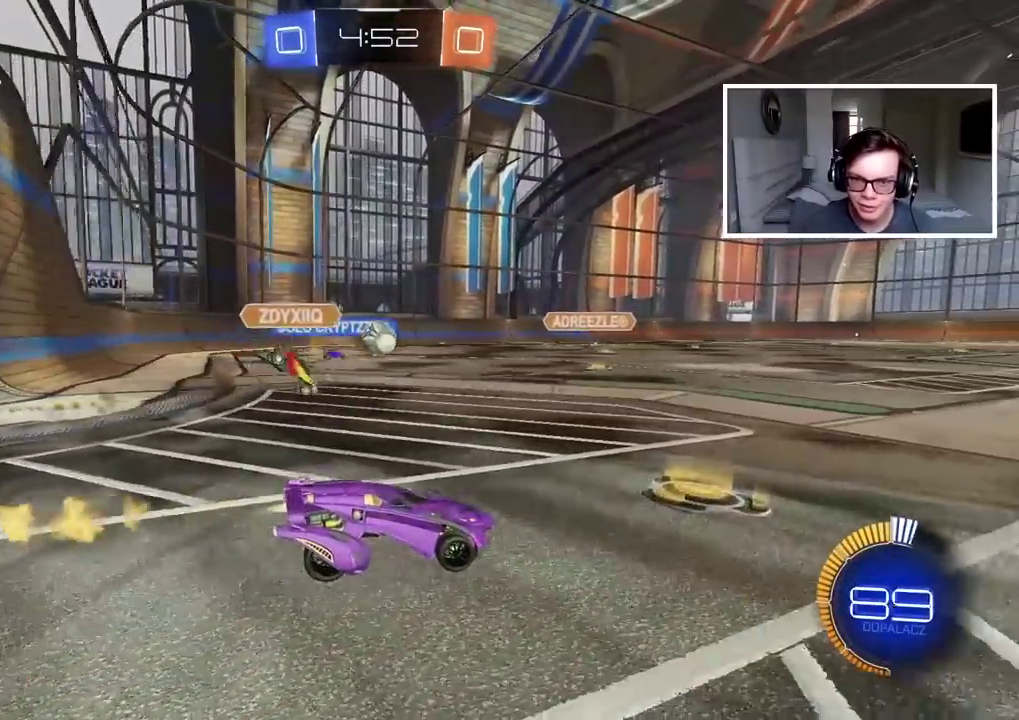
{"buttons": ["R2"], "left_stick": "right", "right_stick": "center", "events": [[50, "CIRCLE", "up"], [133, "left_stick", "right"], [250, "L1", "down"], [400, "L1", "up"]]}
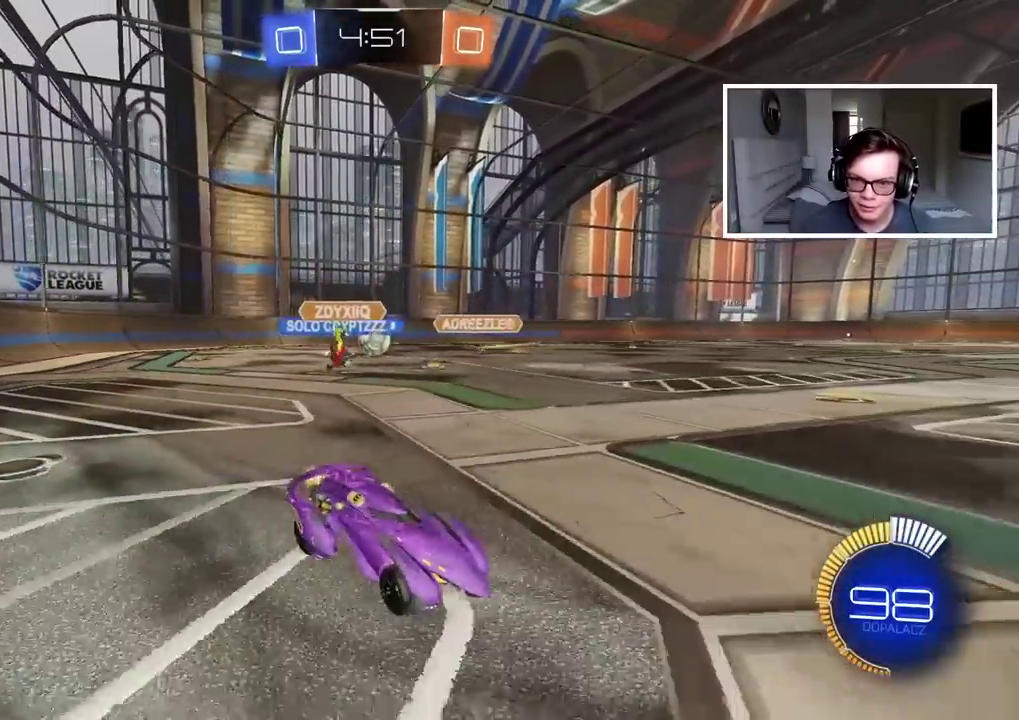
{"buttons": ["R2"], "left_stick": "center", "right_stick": "center", "events": [[383, "left_stick", "center"]]}
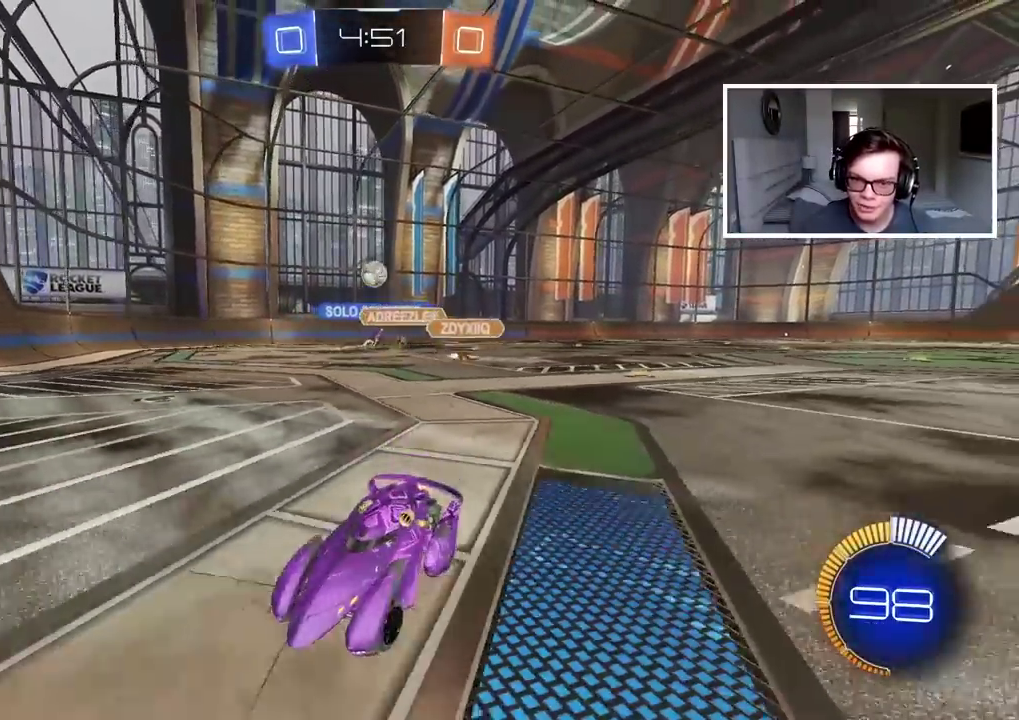
{"buttons": ["L1"], "left_stick": "right", "right_stick": "center", "events": [[117, "left_stick", "down-left"], [233, "left_stick", "center"], [283, "left_stick", "right"], [333, "L1", "down"], [333, "R2", "up"]]}
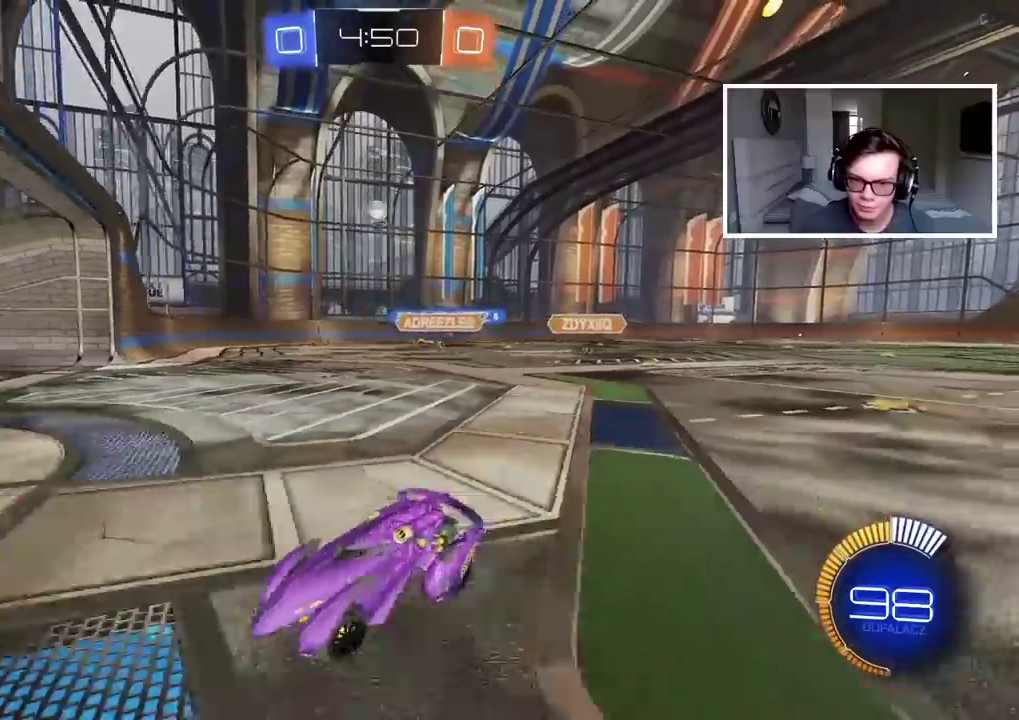
{"buttons": ["R2"], "left_stick": "right", "right_stick": "center", "events": [[17, "L1", "up"], [300, "R2", "down"]]}